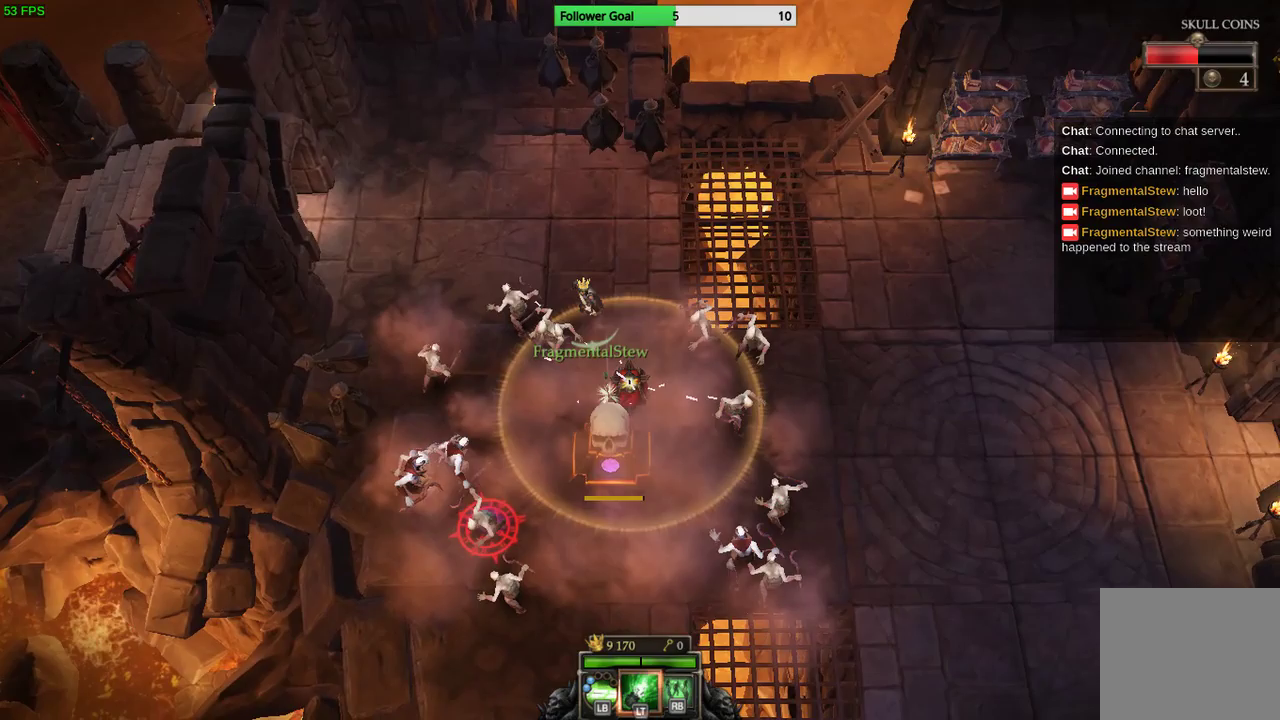
Gameplay with a controller (PlayStation layout); each line is a JSON object with the inputs held at the frame after it. "events" lists button and stick changes between this image and that frame as [ms after this image, input, new state], when the widget could be followed in between. Not read: R3.
{"buttons": [], "left_stick": "up-right", "right_stick": "down", "events": [[33, "left_stick", "up"], [100, "right_stick", "down-right"], [133, "left_stick", "up-right"], [367, "right_stick", "down"]]}
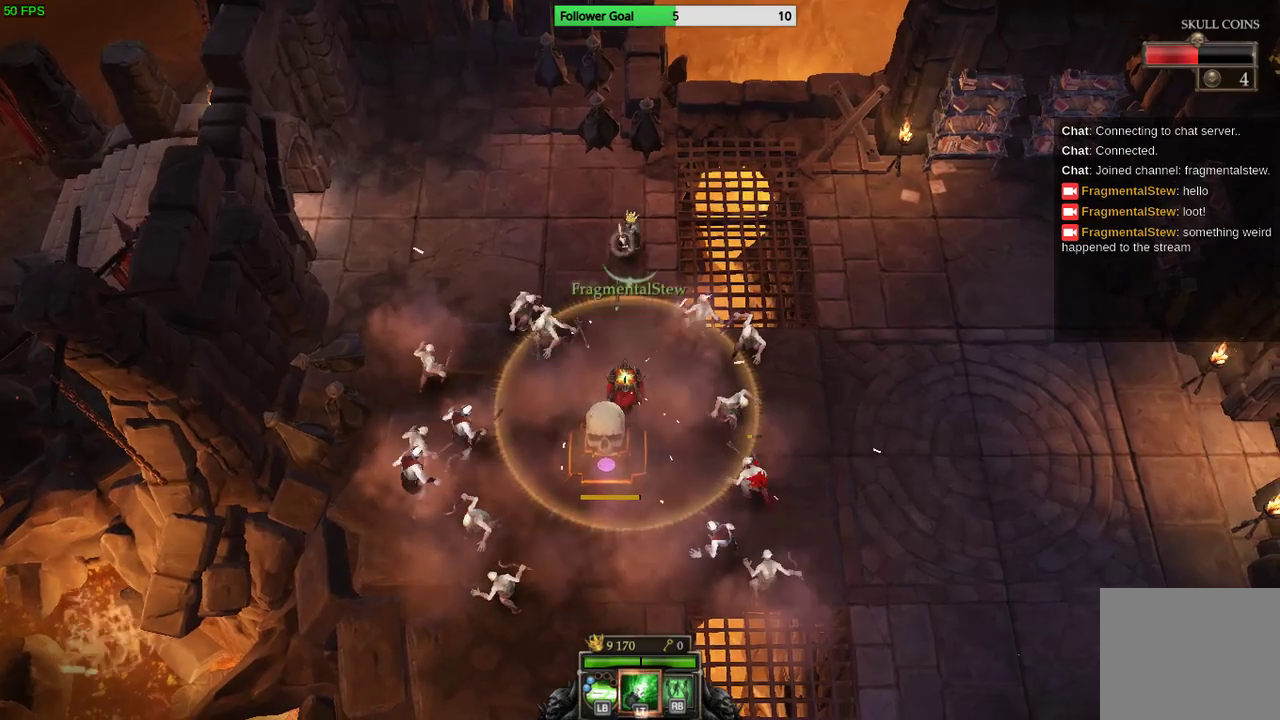
{"buttons": [], "left_stick": "right", "right_stick": "center", "events": [[100, "right_stick", "center"], [233, "left_stick", "right"]]}
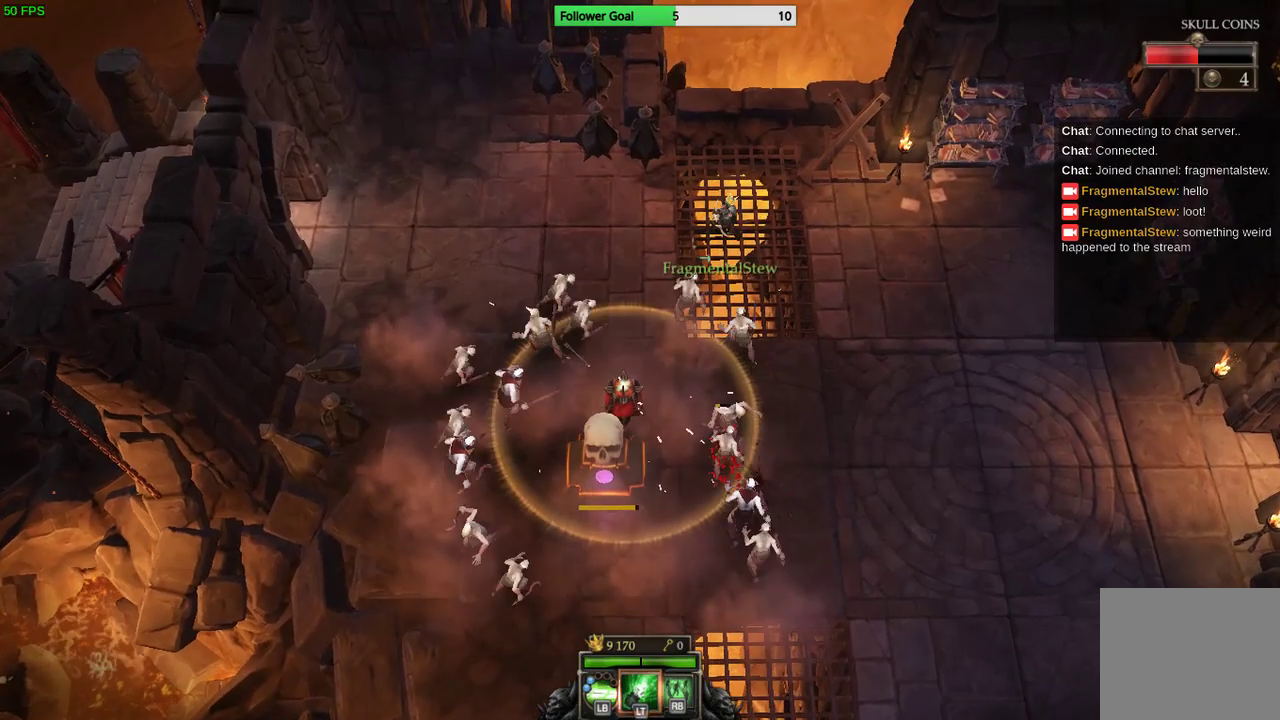
{"buttons": [], "left_stick": "down-right", "right_stick": "left", "events": [[333, "left_stick", "down-right"], [467, "right_stick", "left"]]}
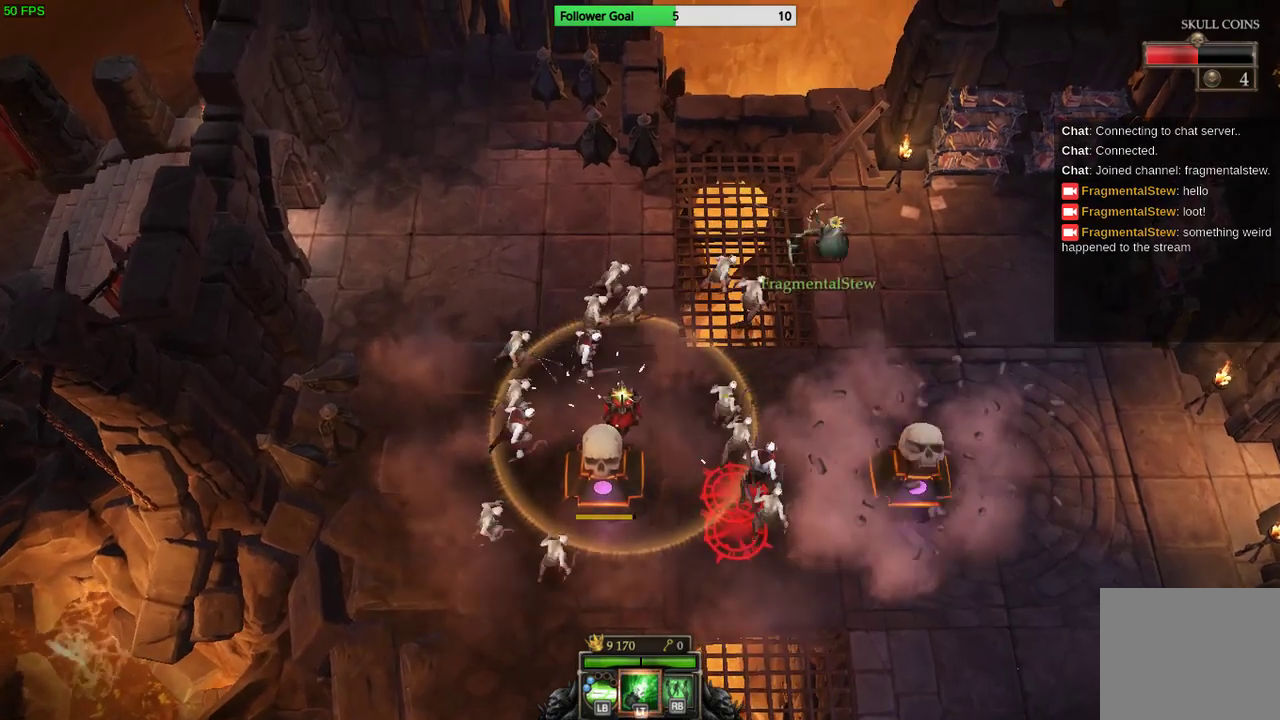
{"buttons": [], "left_stick": "down-right", "right_stick": "left", "events": []}
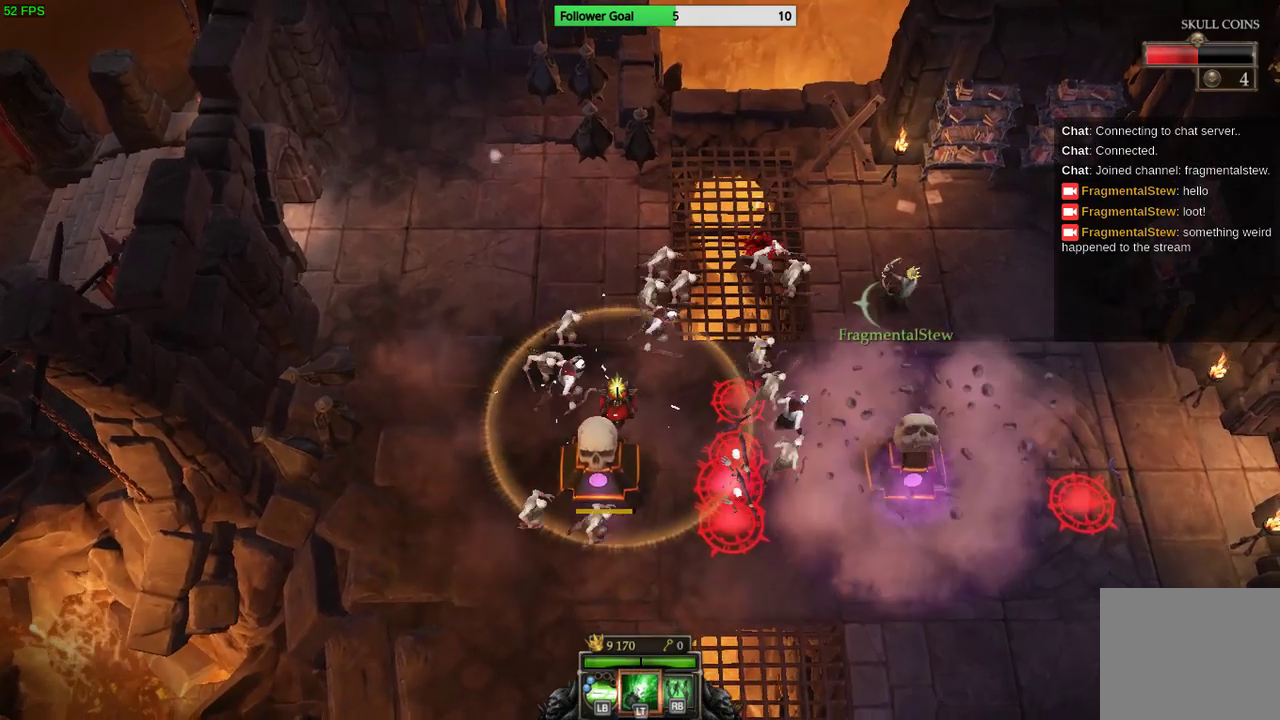
{"buttons": [], "left_stick": "down", "right_stick": "down-left", "events": [[300, "left_stick", "center"], [367, "right_stick", "down-left"], [433, "left_stick", "down"]]}
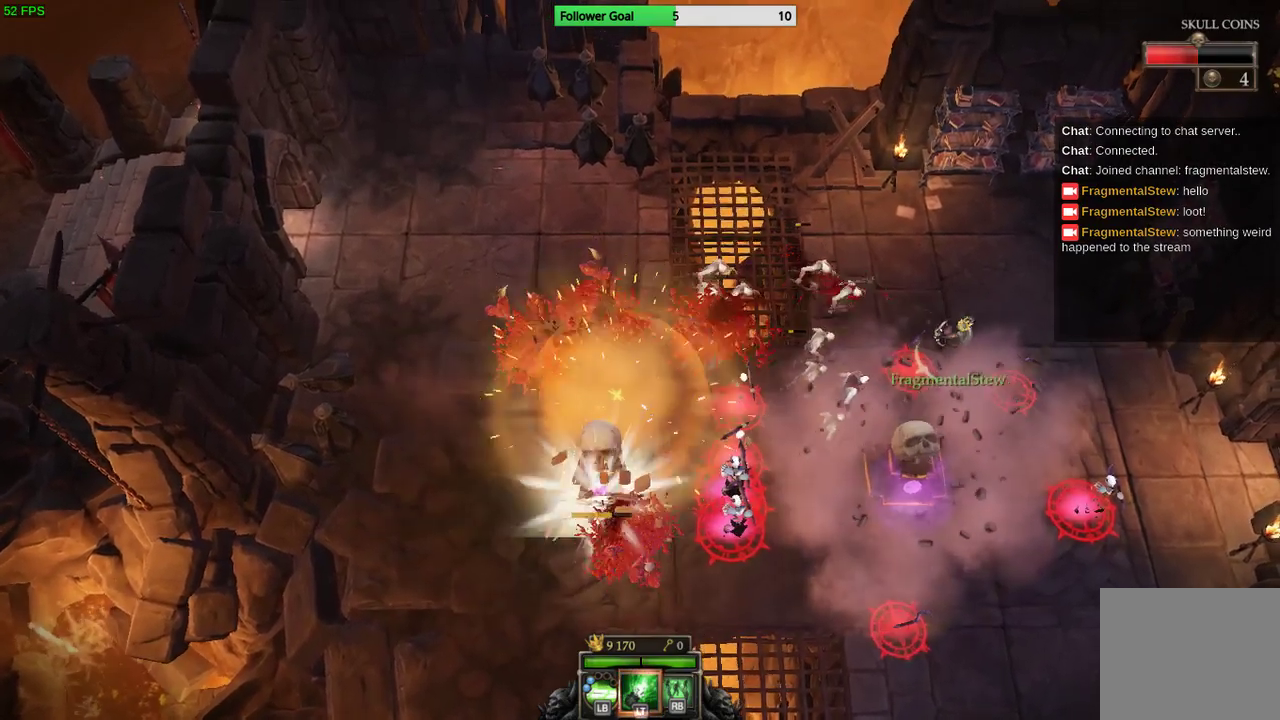
{"buttons": [], "left_stick": "right", "right_stick": "down-left", "events": [[267, "left_stick", "down-right"], [367, "L1", "down"], [367, "left_stick", "right"], [433, "L1", "up"]]}
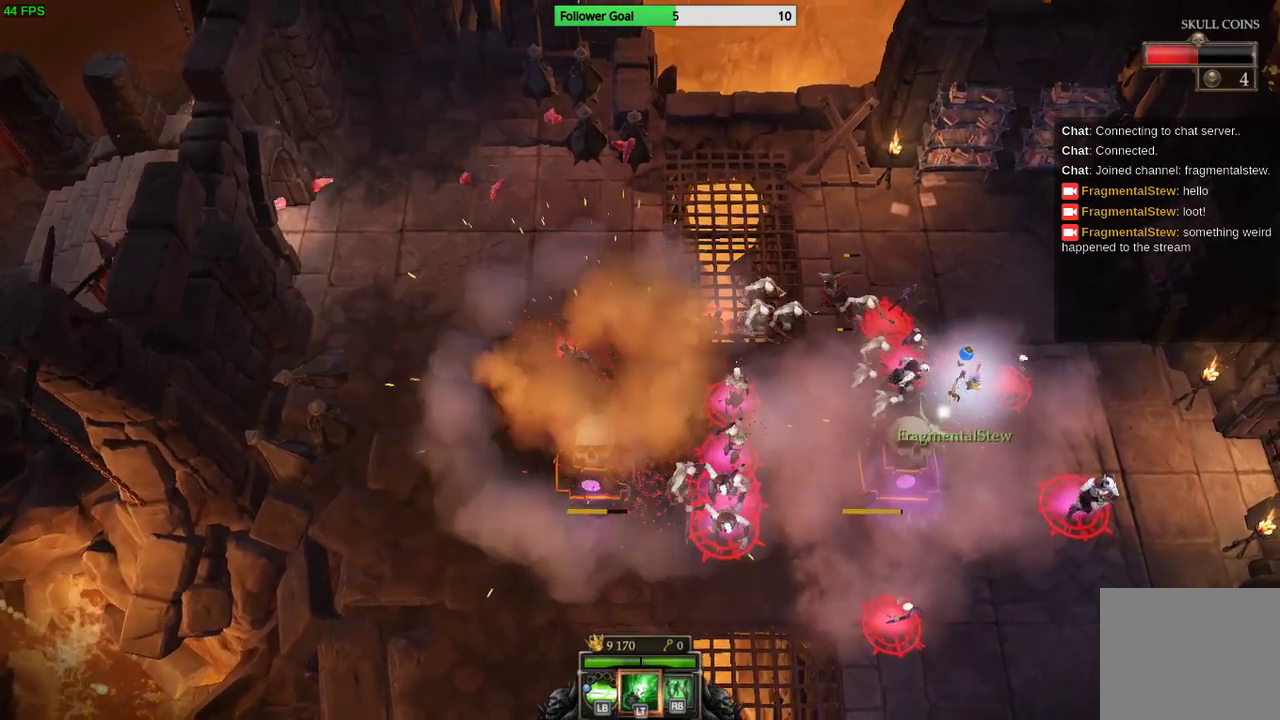
{"buttons": [], "left_stick": "up-left", "right_stick": "down-left", "events": [[33, "left_stick", "up-right"], [300, "left_stick", "up"], [433, "left_stick", "up-left"]]}
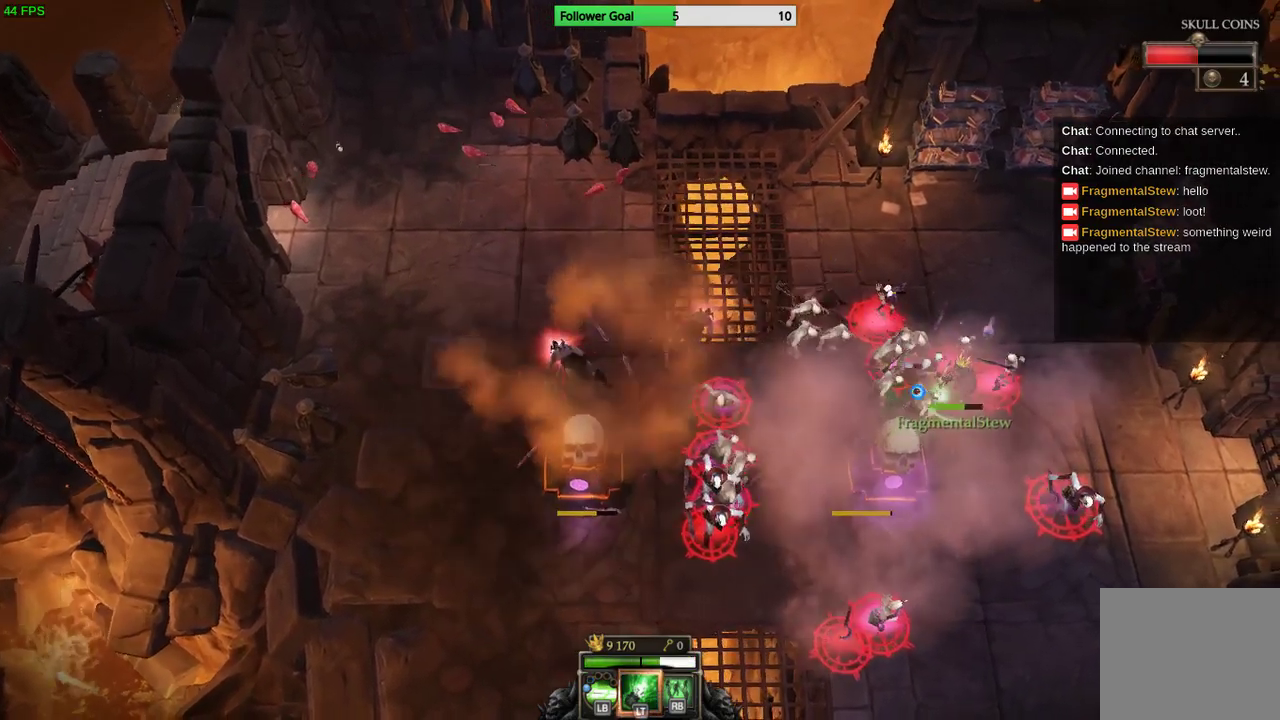
{"buttons": [], "left_stick": "up-left", "right_stick": "down-left", "events": []}
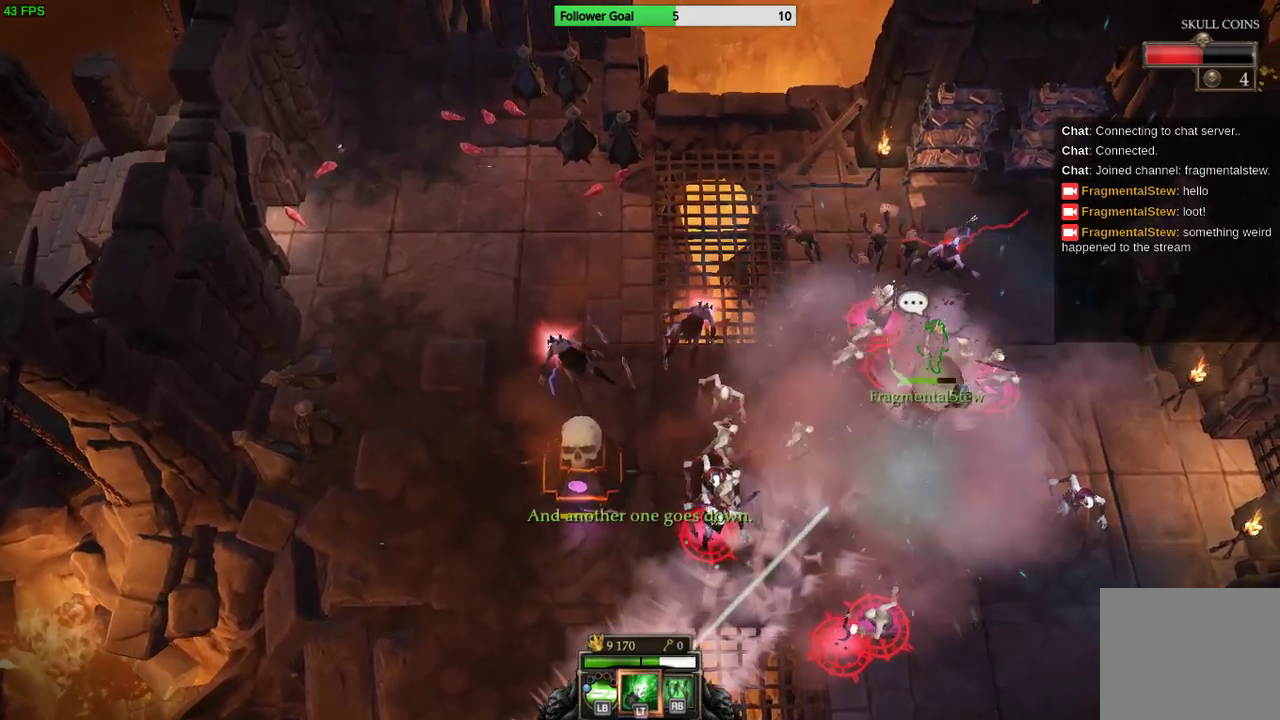
{"buttons": [], "left_stick": "up-left", "right_stick": "down-left", "events": []}
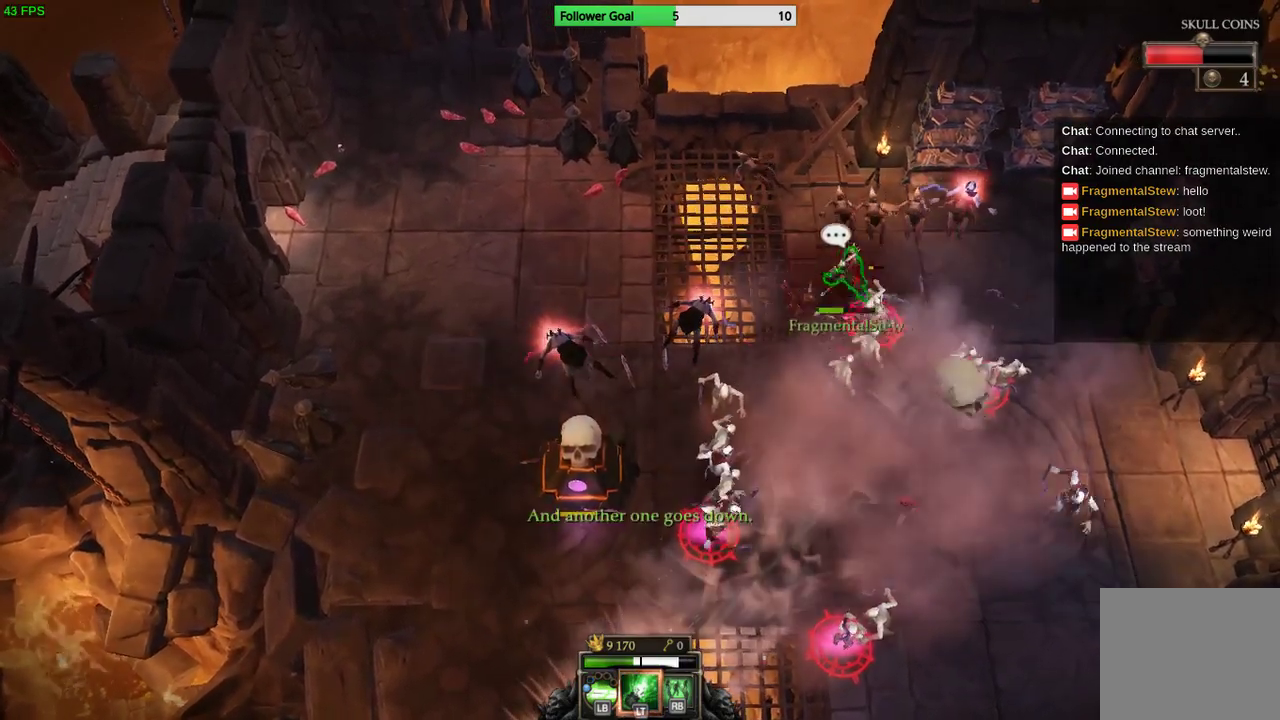
{"buttons": [], "left_stick": "left", "right_stick": "down-right", "events": [[167, "left_stick", "left"], [267, "right_stick", "down"], [467, "right_stick", "down-right"]]}
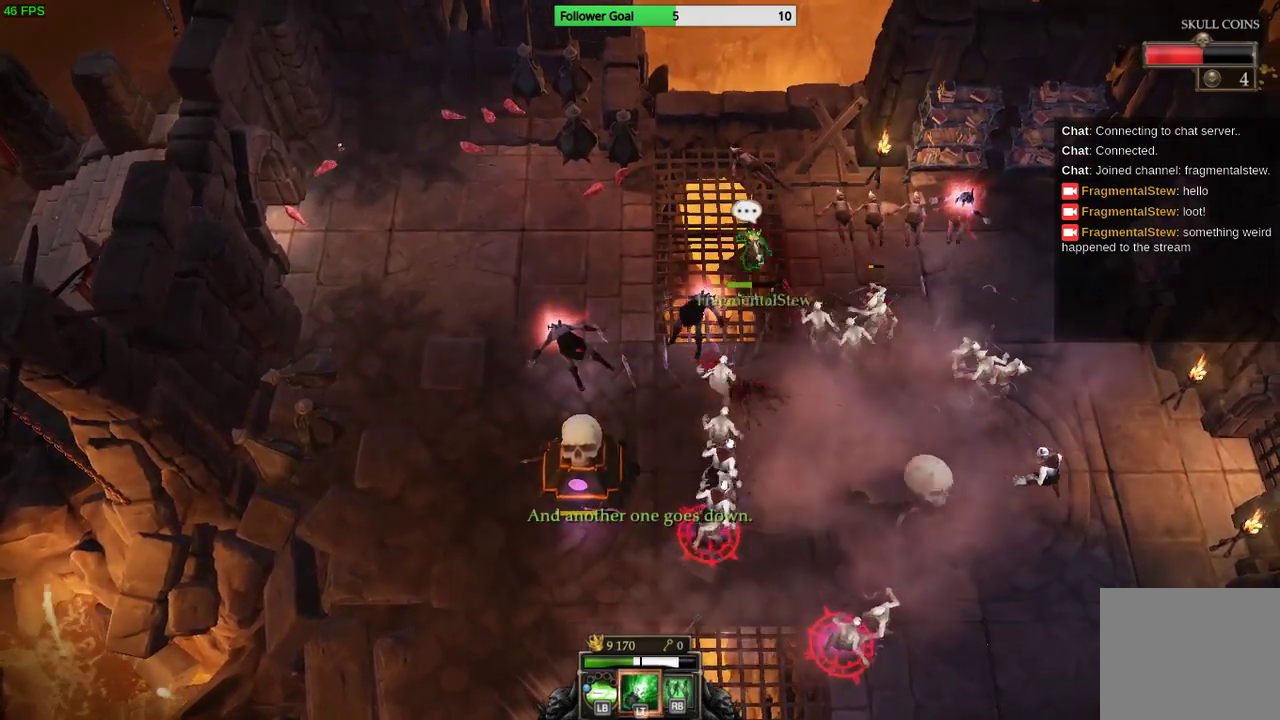
{"buttons": [], "left_stick": "left", "right_stick": "down-right", "events": []}
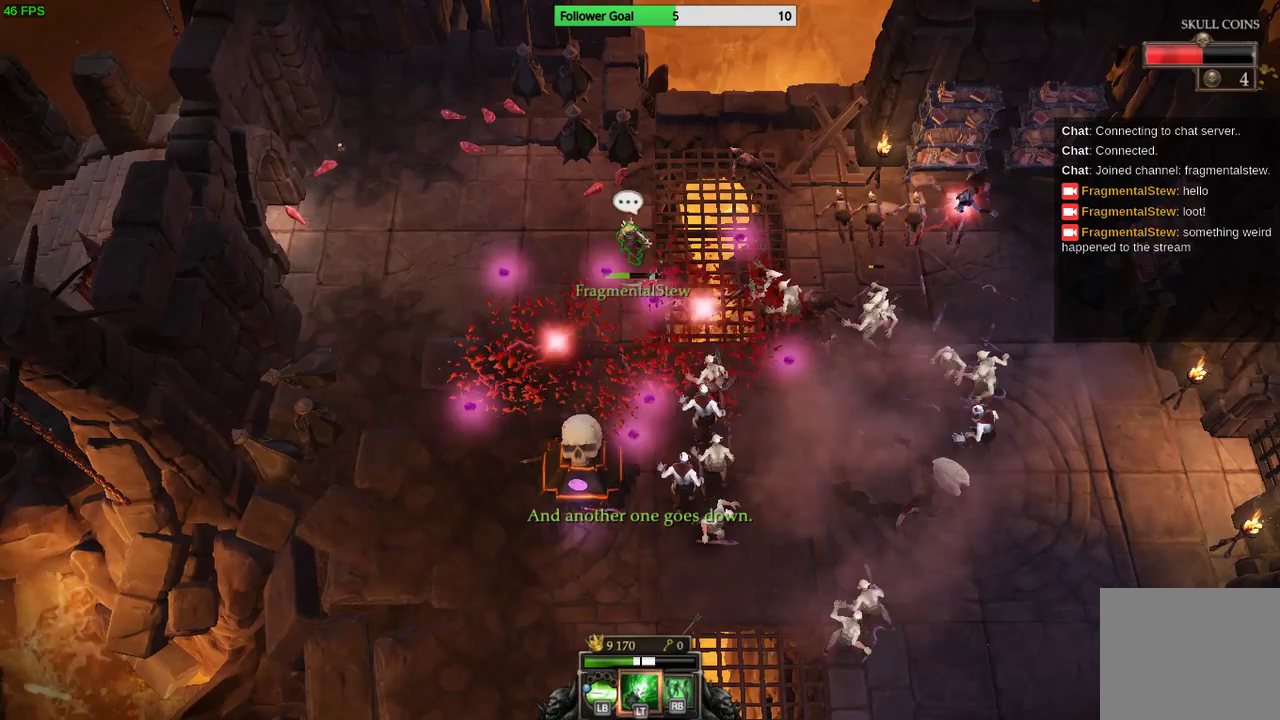
{"buttons": [], "left_stick": "left", "right_stick": "down-right", "events": []}
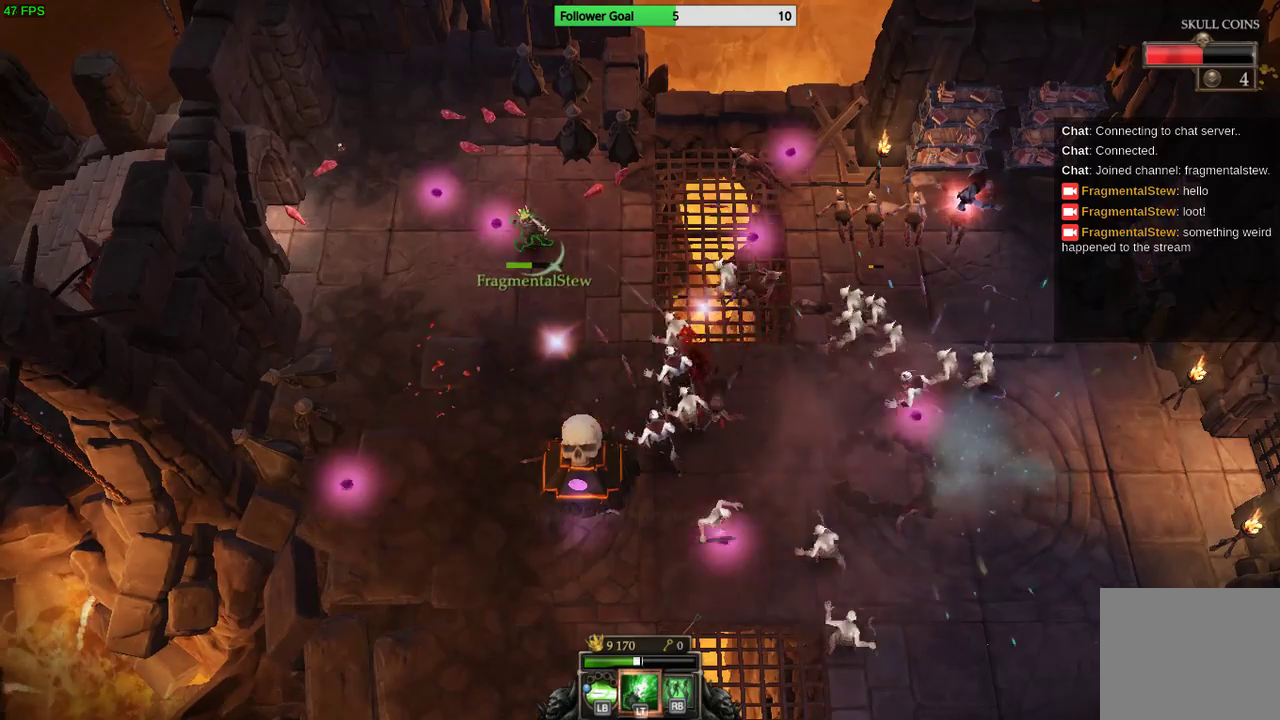
{"buttons": [], "left_stick": "down-left", "right_stick": "down-right", "events": [[133, "left_stick", "down-left"]]}
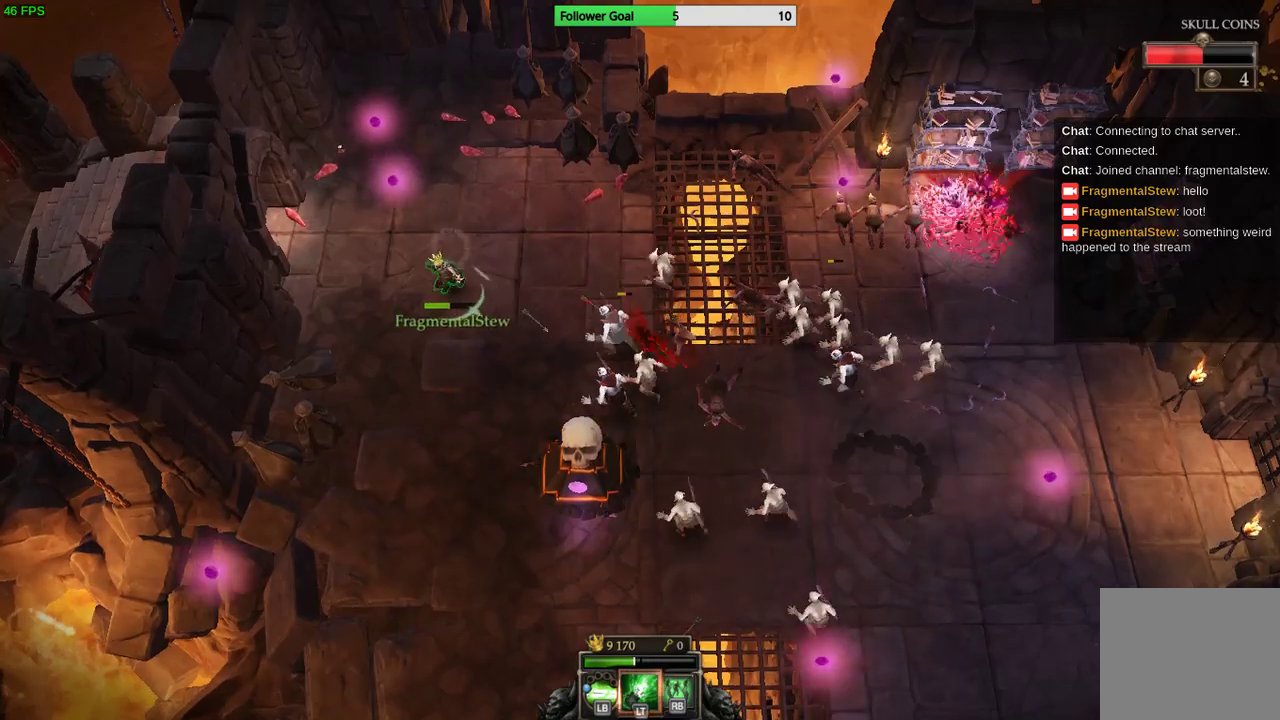
{"buttons": [], "left_stick": "down", "right_stick": "down-right", "events": [[467, "left_stick", "down"]]}
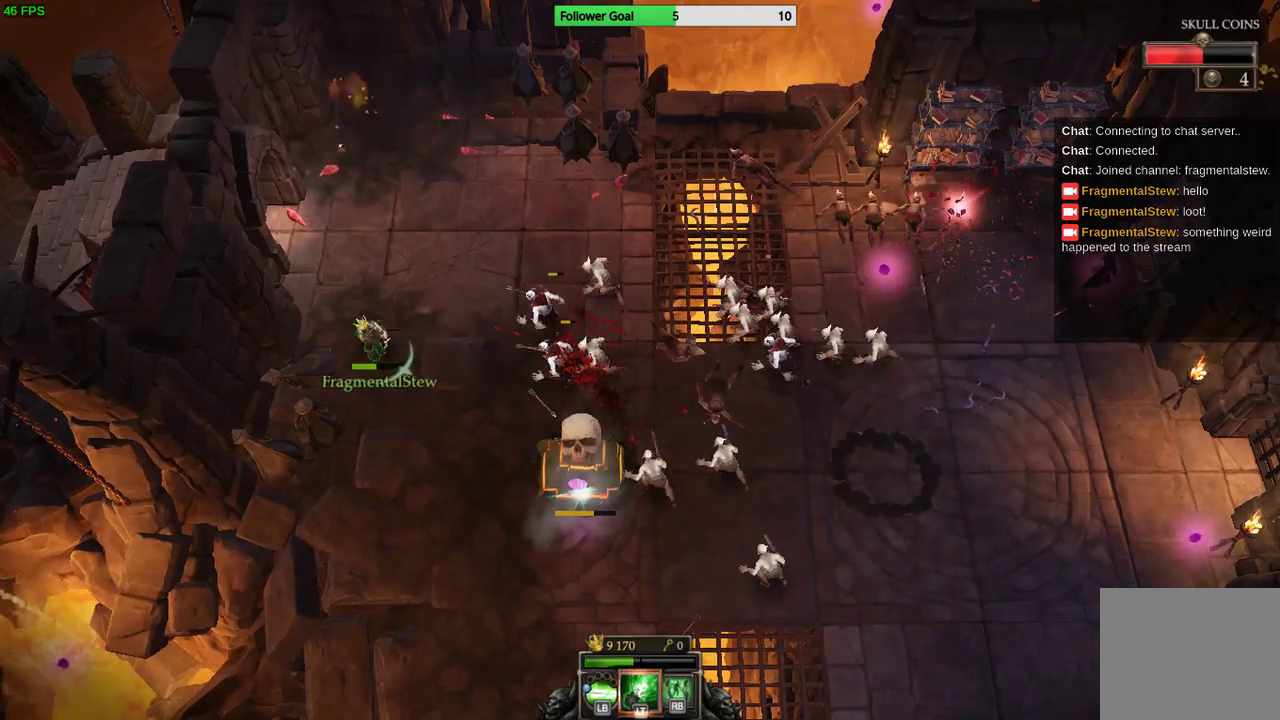
{"buttons": [], "left_stick": "down-right", "right_stick": "right", "events": [[233, "right_stick", "right"], [467, "left_stick", "down-right"]]}
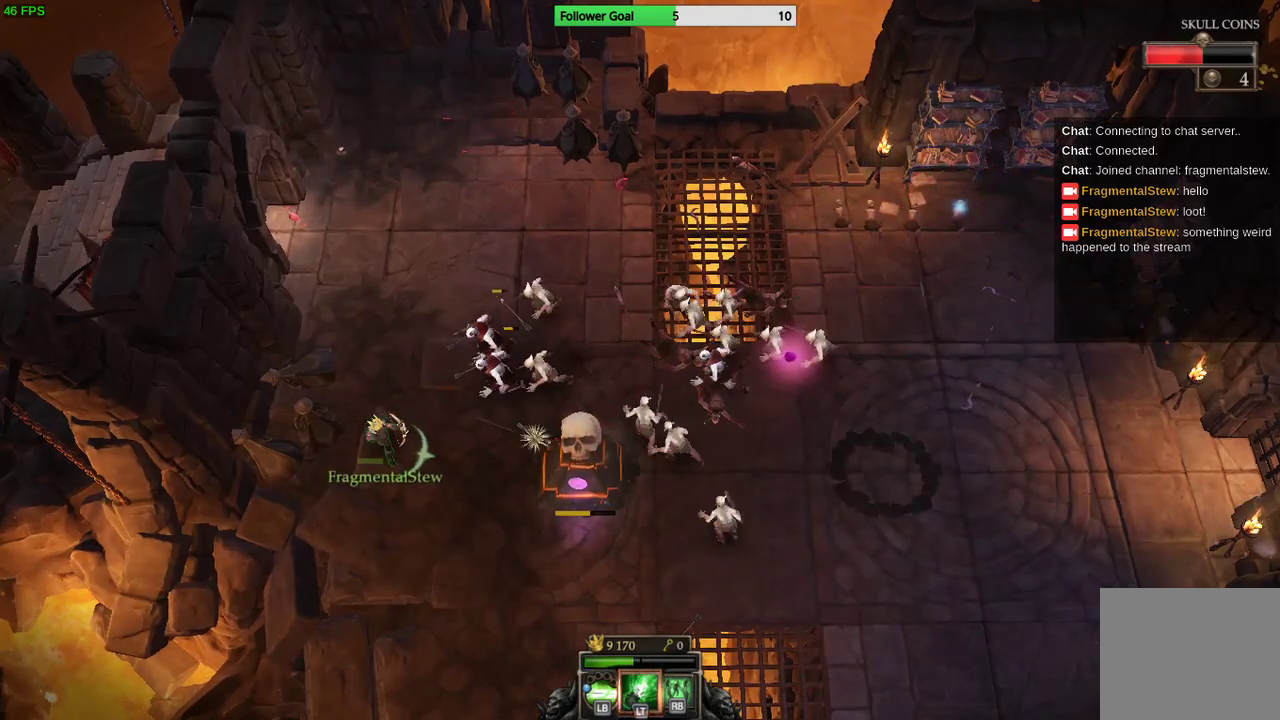
{"buttons": ["L1", "L2"], "left_stick": "down-right", "right_stick": "up-right", "events": [[233, "right_stick", "up-right"], [500, "L1", "down"], [500, "L2", "down"]]}
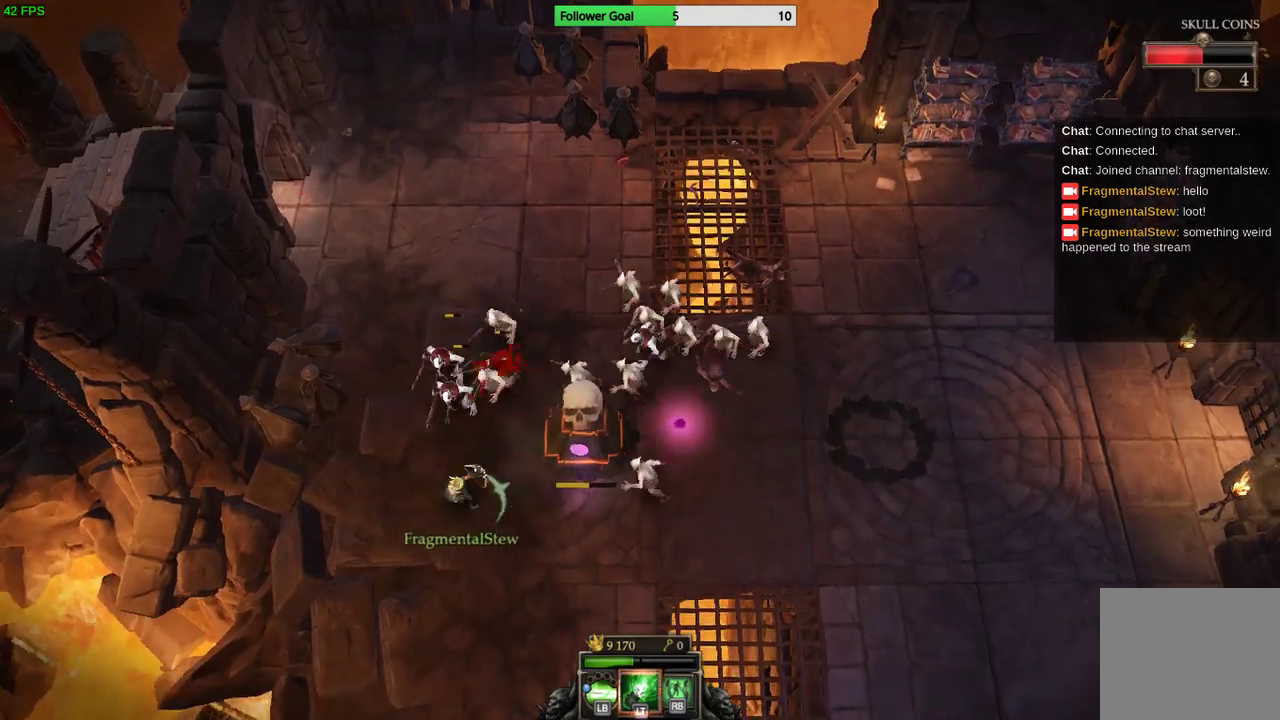
{"buttons": [], "left_stick": "down-right", "right_stick": "up-right", "events": [[167, "L1", "up"], [167, "L2", "up"]]}
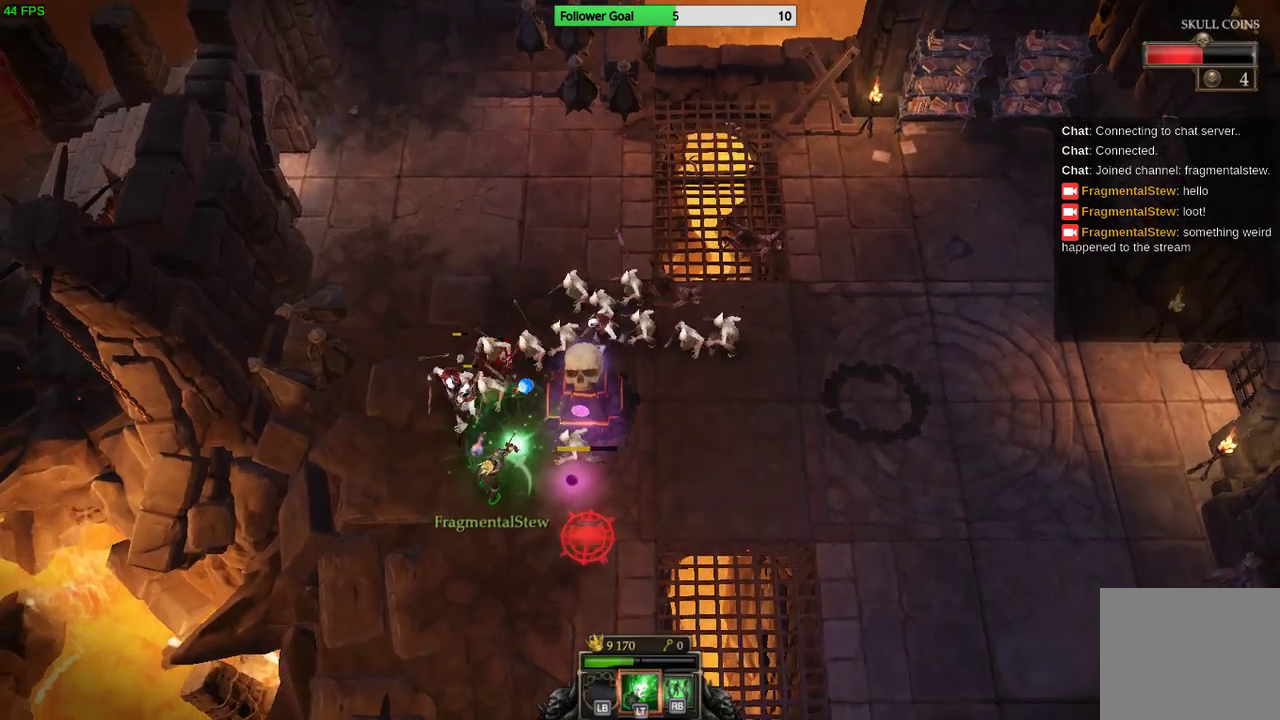
{"buttons": [], "left_stick": "down-left", "right_stick": "right", "events": [[33, "left_stick", "down"], [267, "left_stick", "down-left"], [500, "right_stick", "right"]]}
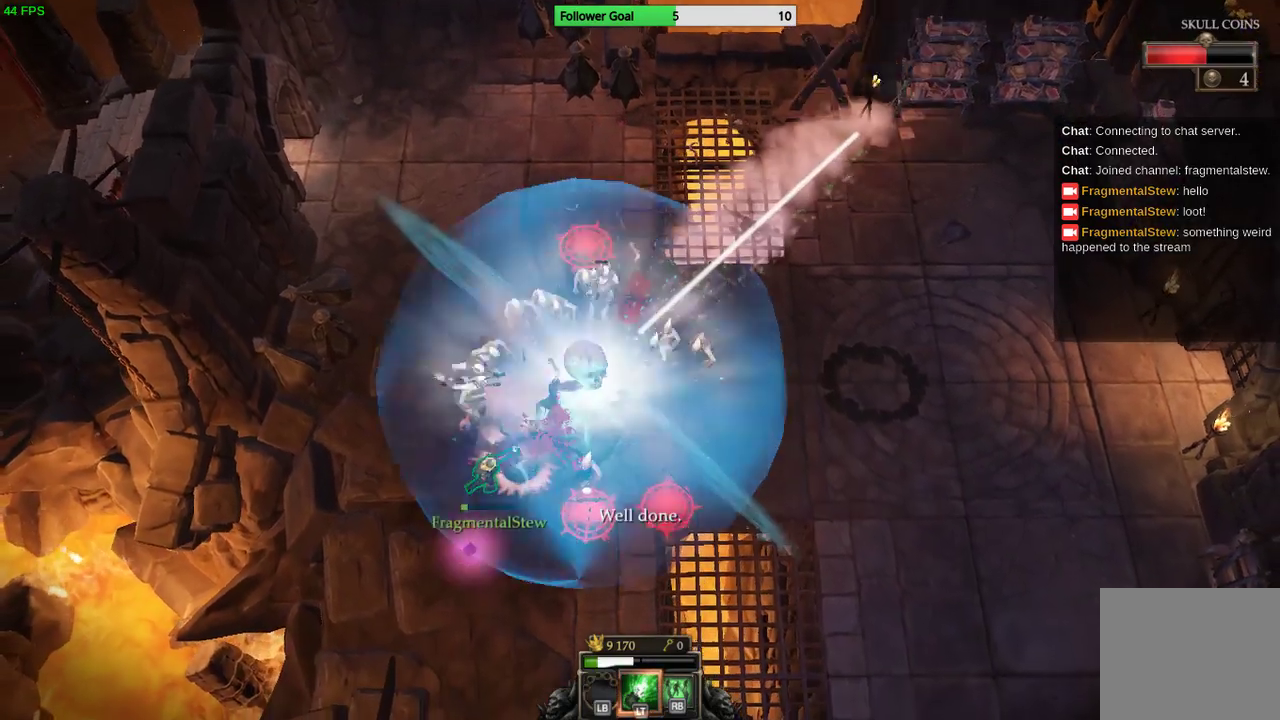
{"buttons": [], "left_stick": "down-left", "right_stick": "up", "events": [[133, "right_stick", "up-right"], [433, "right_stick", "up"]]}
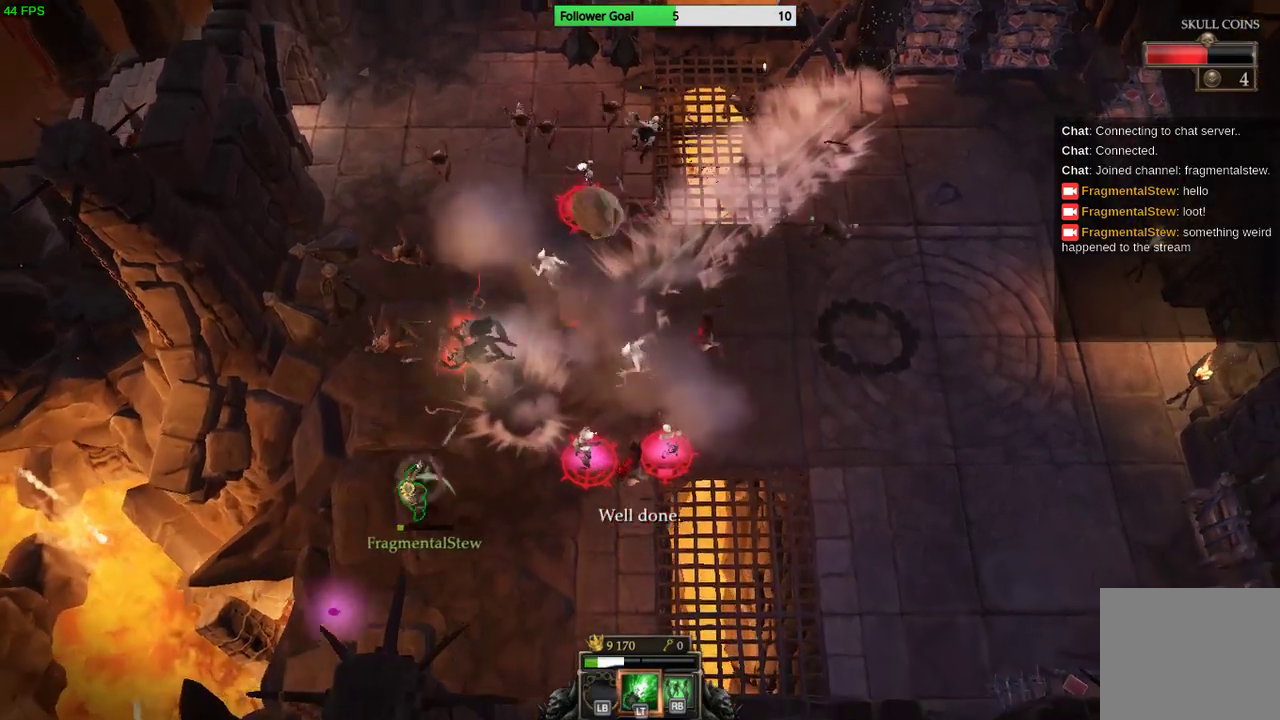
{"buttons": [], "left_stick": "down-right", "right_stick": "up", "events": [[300, "left_stick", "down-right"]]}
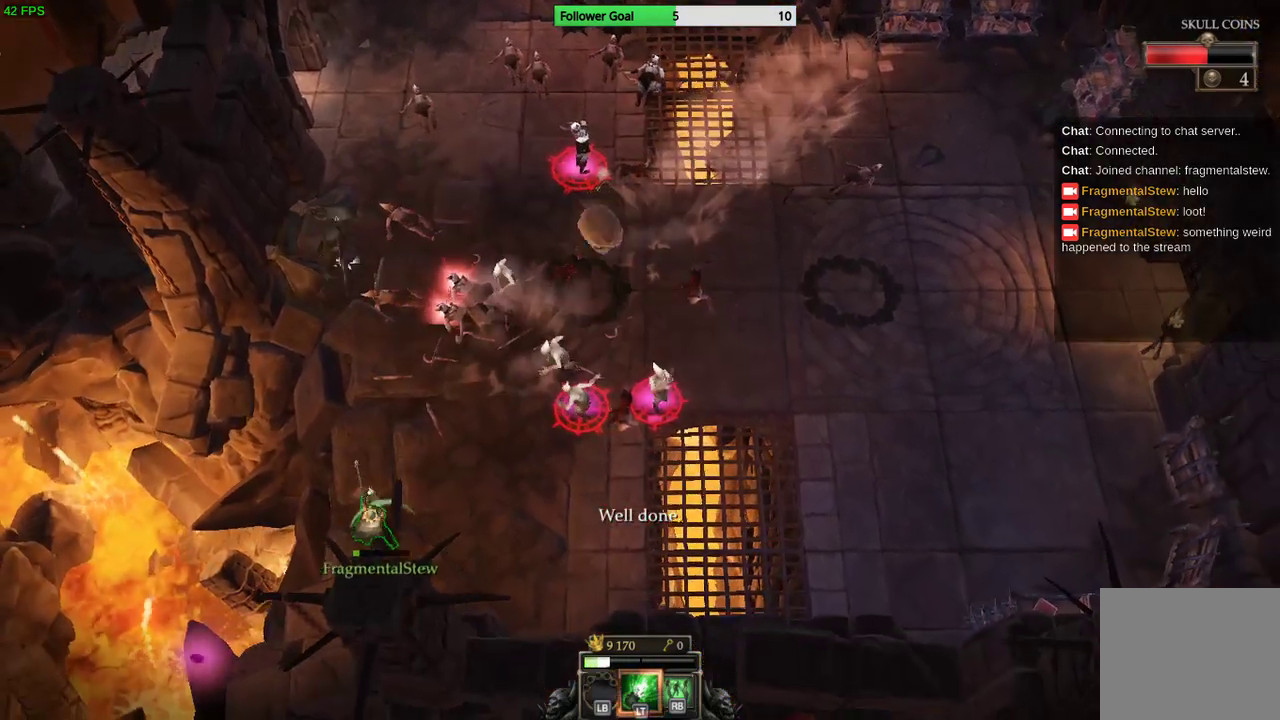
{"buttons": [], "left_stick": "right", "right_stick": "up-right", "events": [[200, "right_stick", "up-right"], [267, "left_stick", "right"]]}
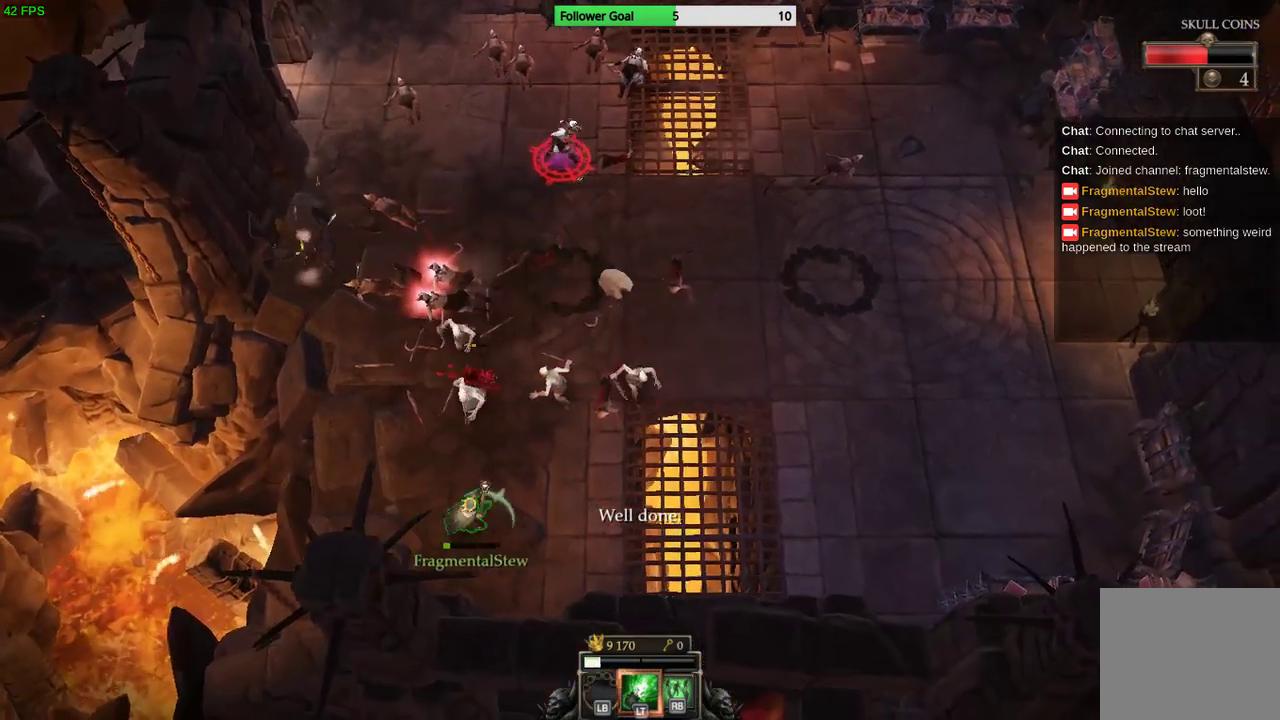
{"buttons": [], "left_stick": "right", "right_stick": "up", "events": [[400, "right_stick", "up"]]}
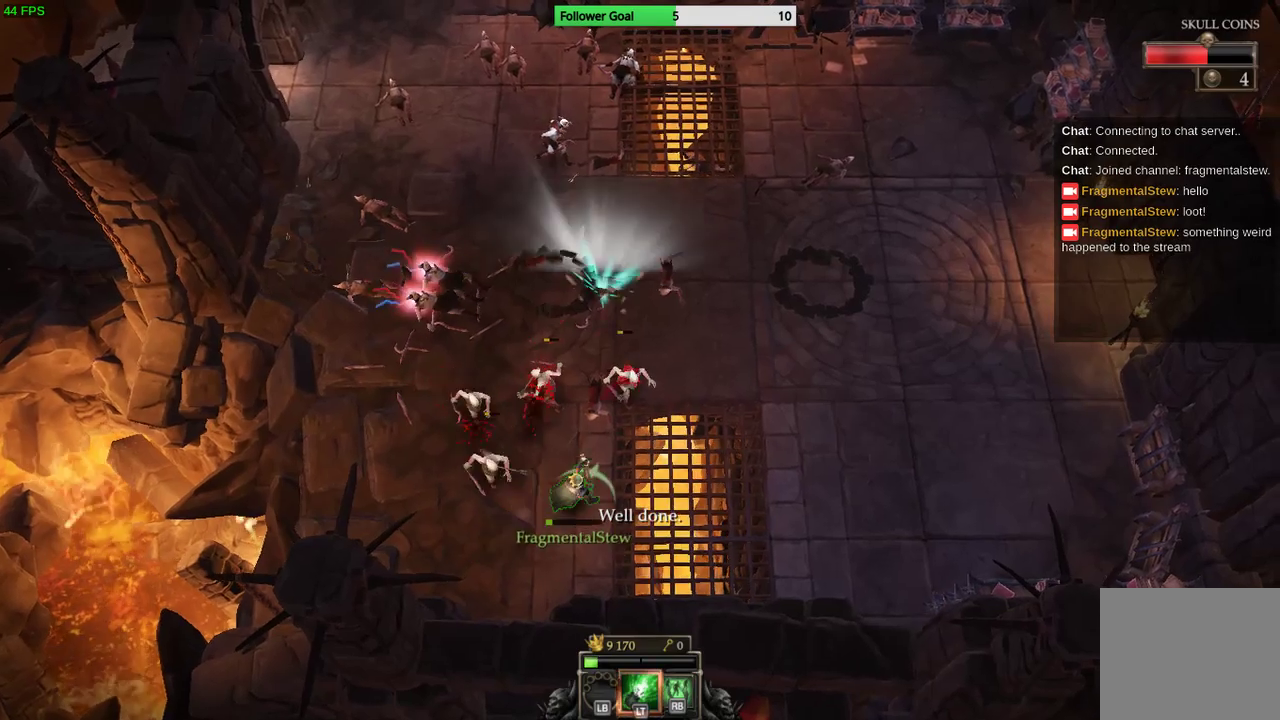
{"buttons": [], "left_stick": "right", "right_stick": "up-left", "events": [[233, "right_stick", "up-left"]]}
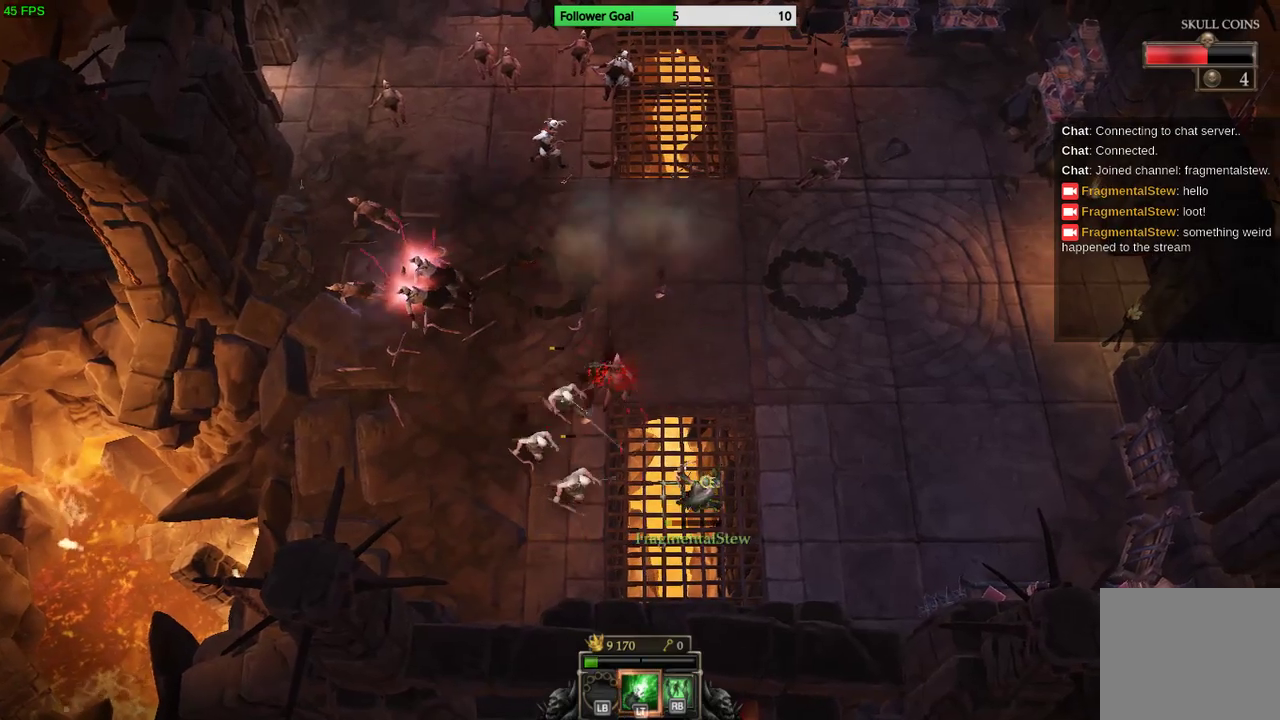
{"buttons": [], "left_stick": "right", "right_stick": "up-left", "events": []}
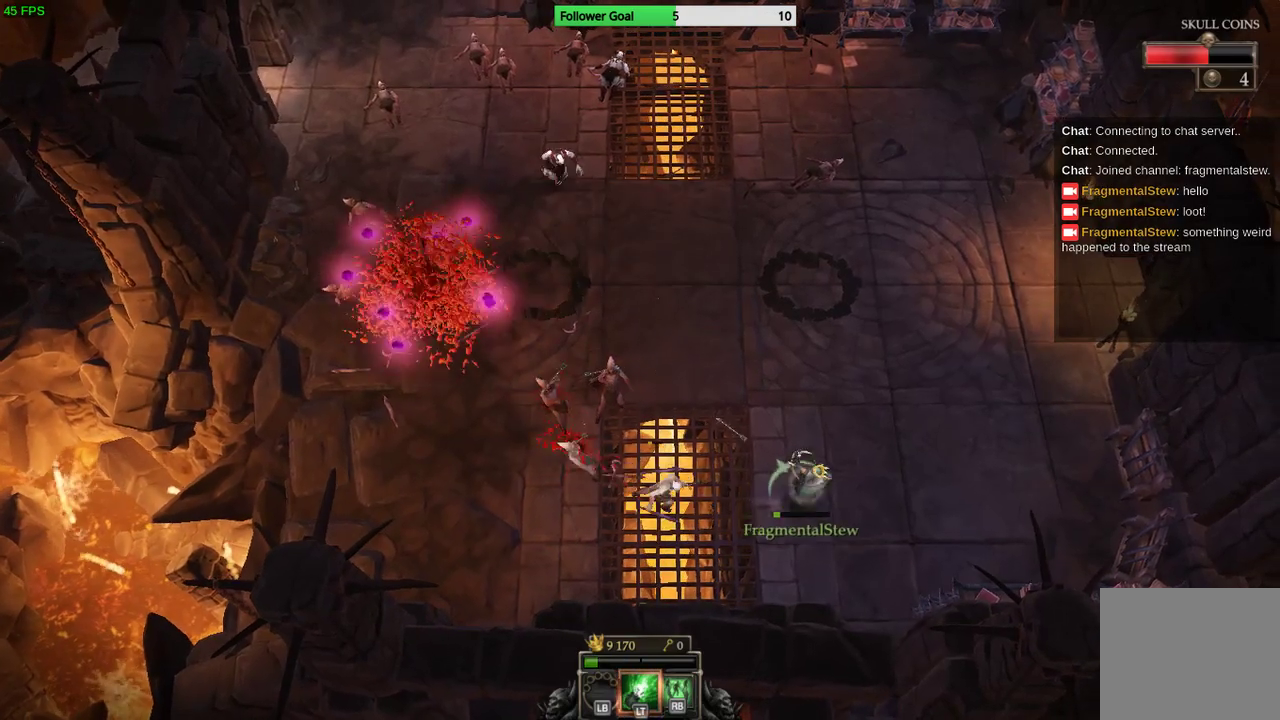
{"buttons": [], "left_stick": "up-right", "right_stick": "up-left", "events": [[33, "left_stick", "up-right"]]}
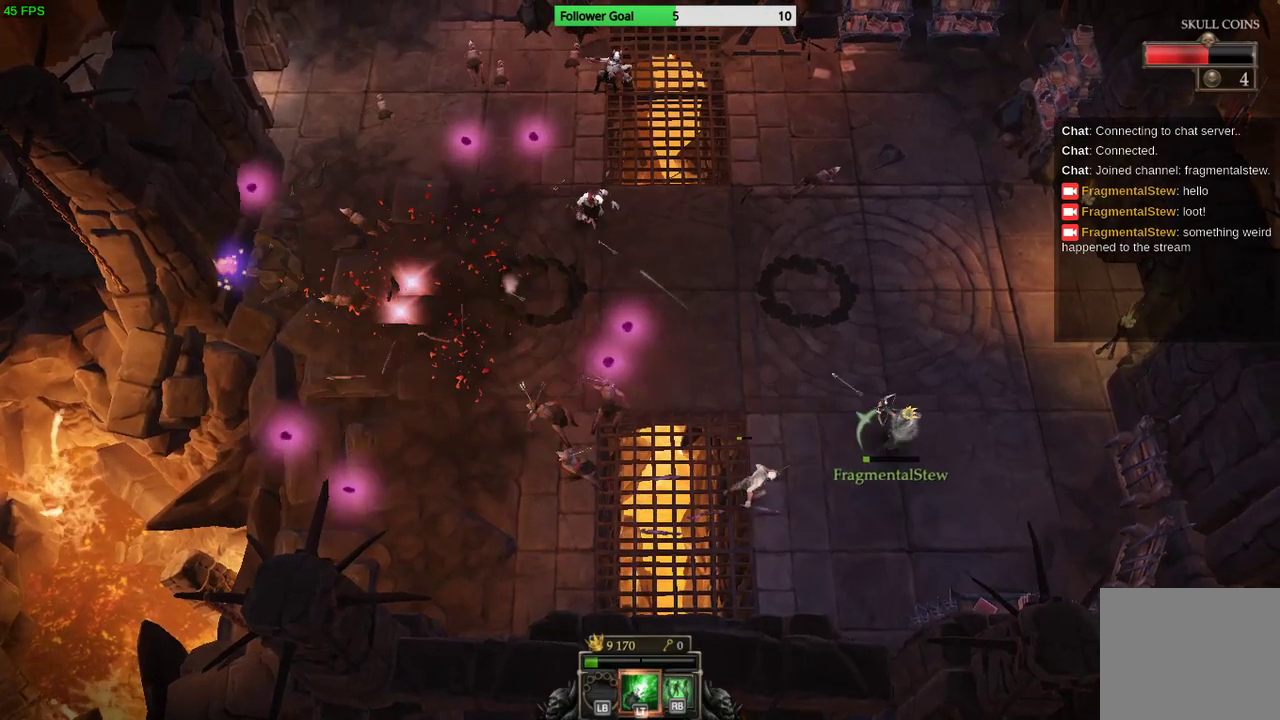
{"buttons": [], "left_stick": "up", "right_stick": "up-left", "events": [[333, "left_stick", "up"]]}
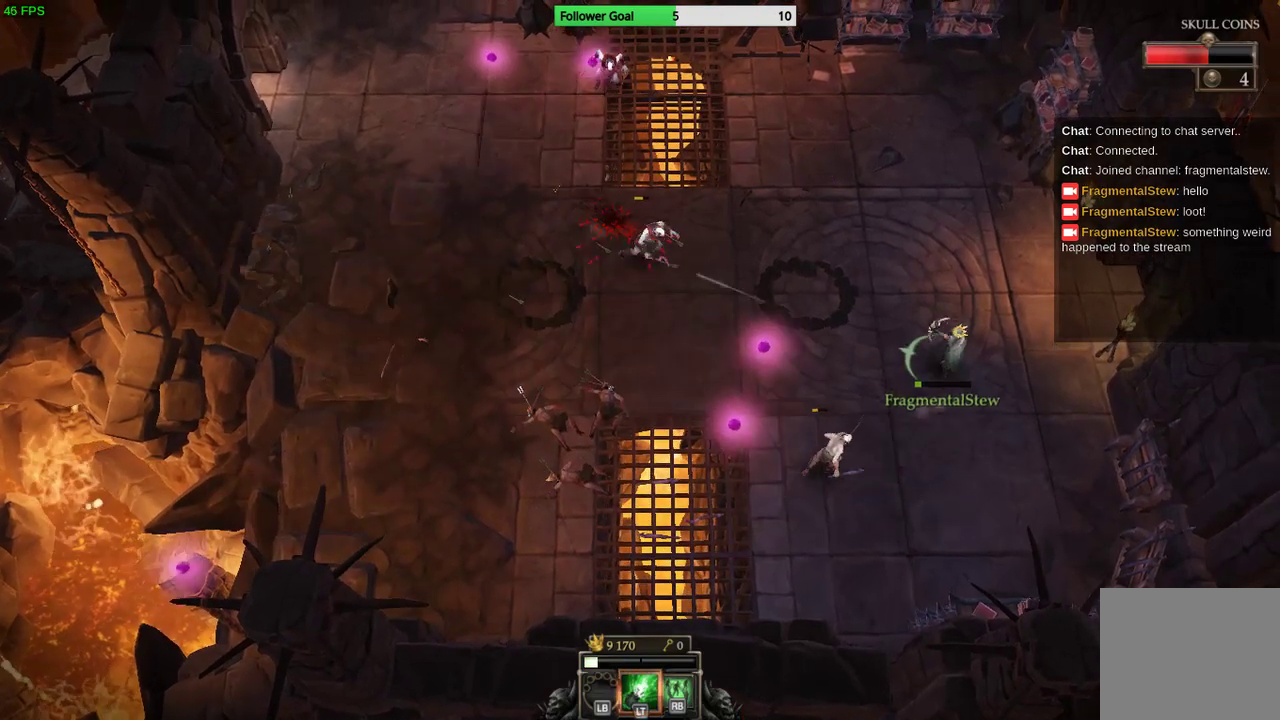
{"buttons": [], "left_stick": "up", "right_stick": "left", "events": [[200, "right_stick", "left"]]}
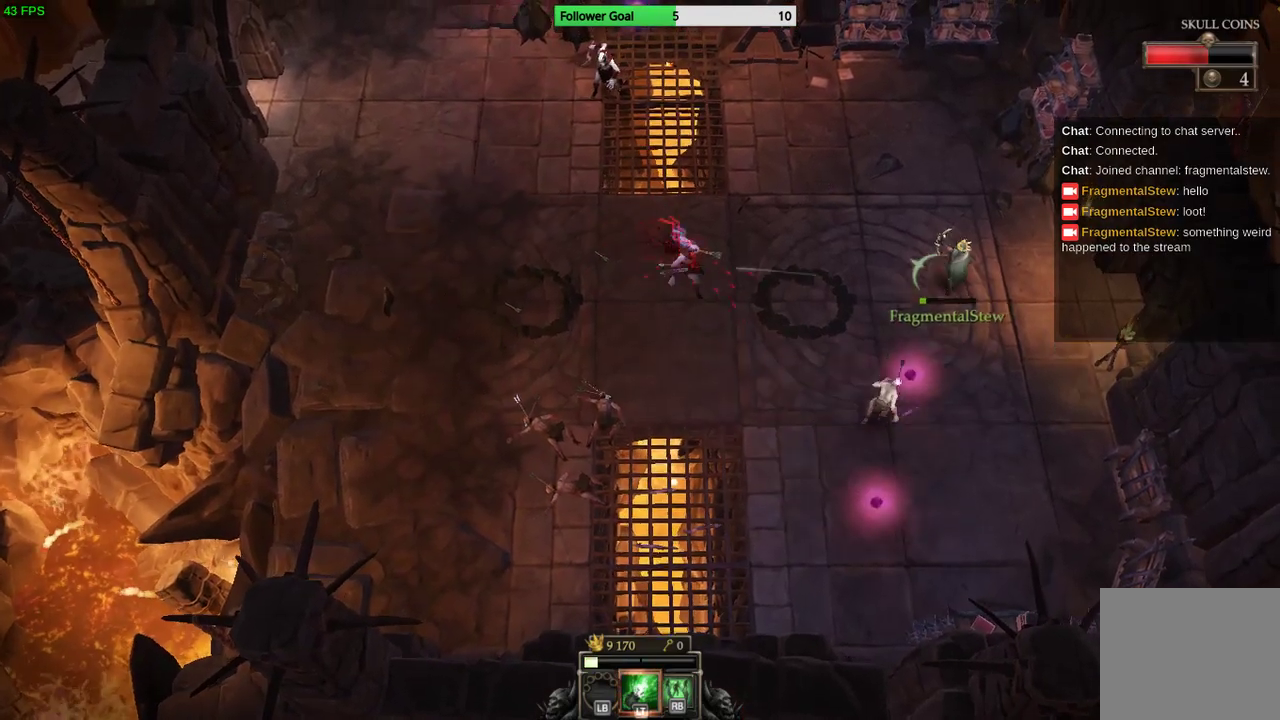
{"buttons": [], "left_stick": "up-left", "right_stick": "left", "events": [[267, "left_stick", "up-left"]]}
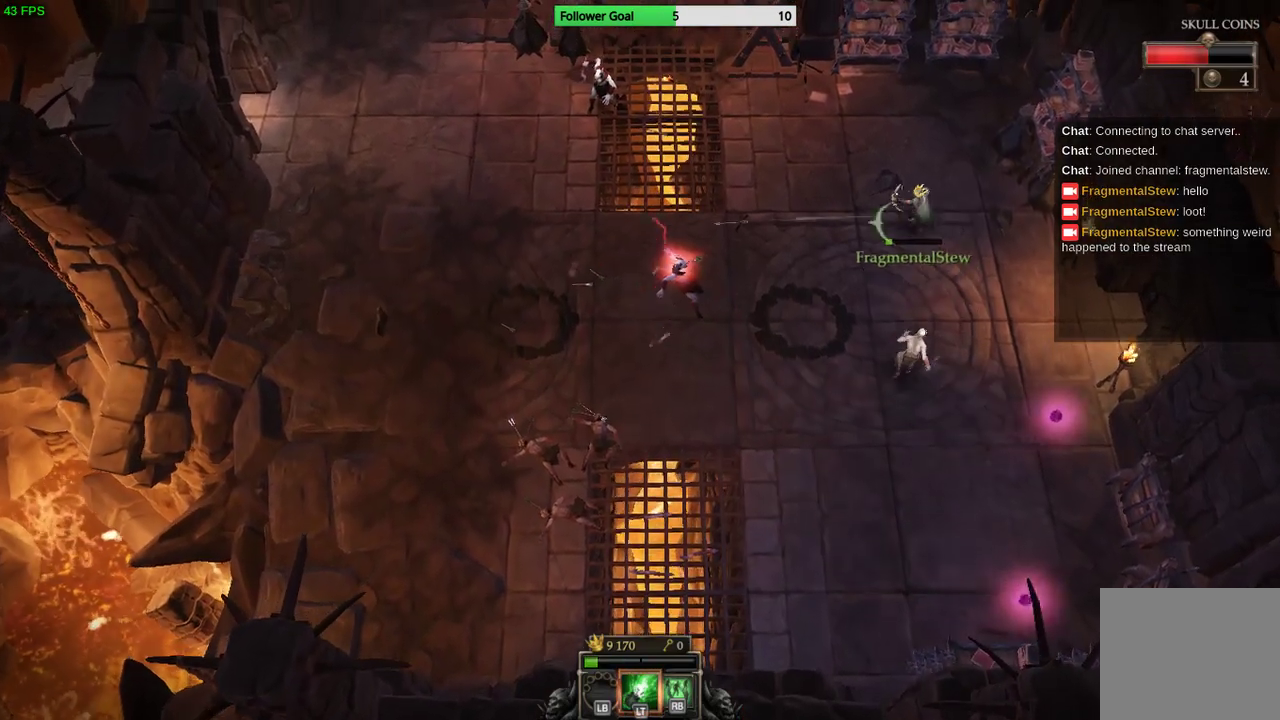
{"buttons": [], "left_stick": "up-left", "right_stick": "left", "events": []}